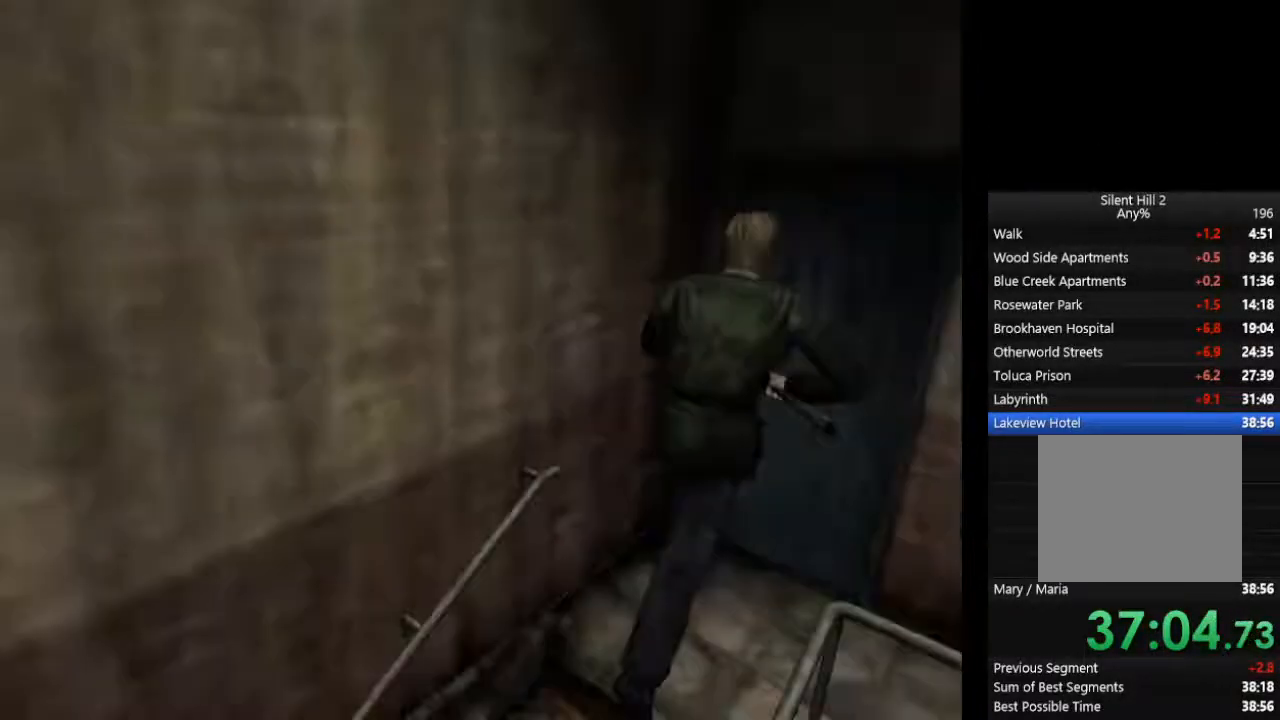
Gameplay with a controller (PlayStation layout); each line is a JSON object with the inputs held at the frame after it. "events" lists button and stick changes between this image and that frame as [ms after this image, input, new state], when the widget could be followed in between. Not read: L2 R3.
{"buttons": ["CIRCLE"], "left_stick": "down-right", "right_stick": "center", "events": [[67, "left_stick", "down-right"]]}
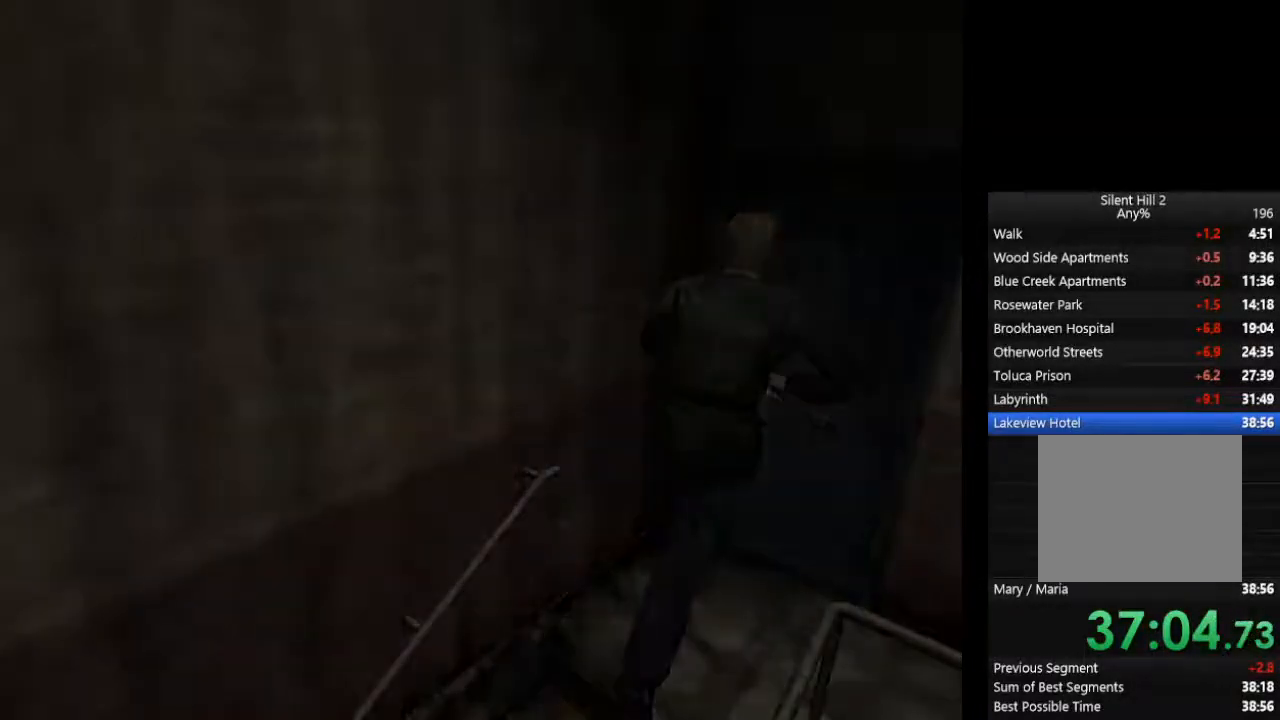
{"buttons": ["CIRCLE"], "left_stick": "down", "right_stick": "center", "events": [[400, "left_stick", "down"]]}
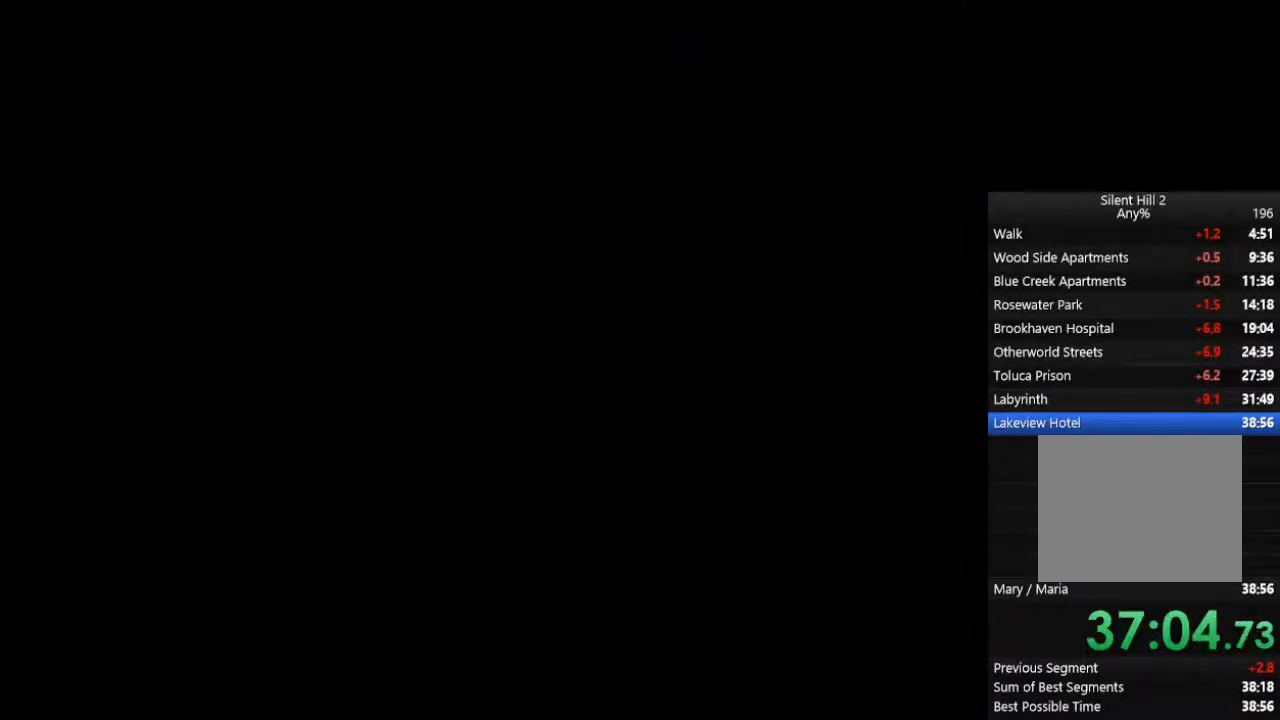
{"buttons": ["CIRCLE"], "left_stick": "down", "right_stick": "center", "events": []}
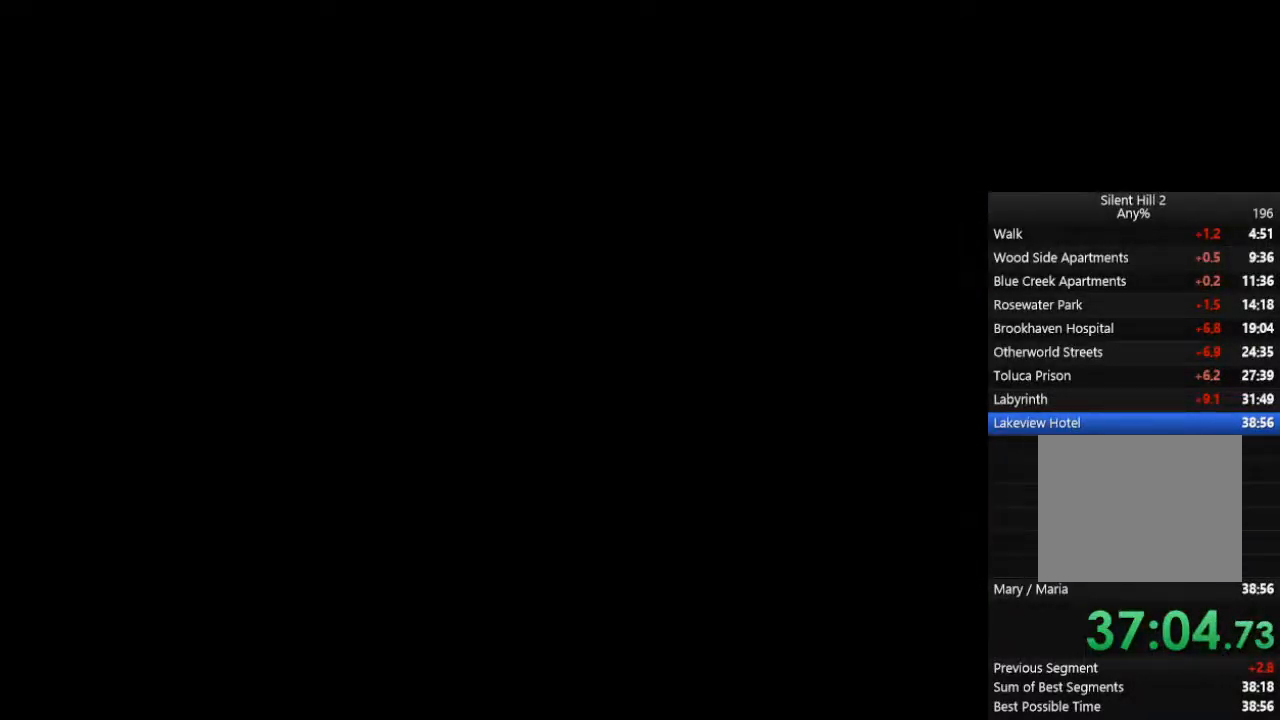
{"buttons": ["CIRCLE"], "left_stick": "down", "right_stick": "center", "events": []}
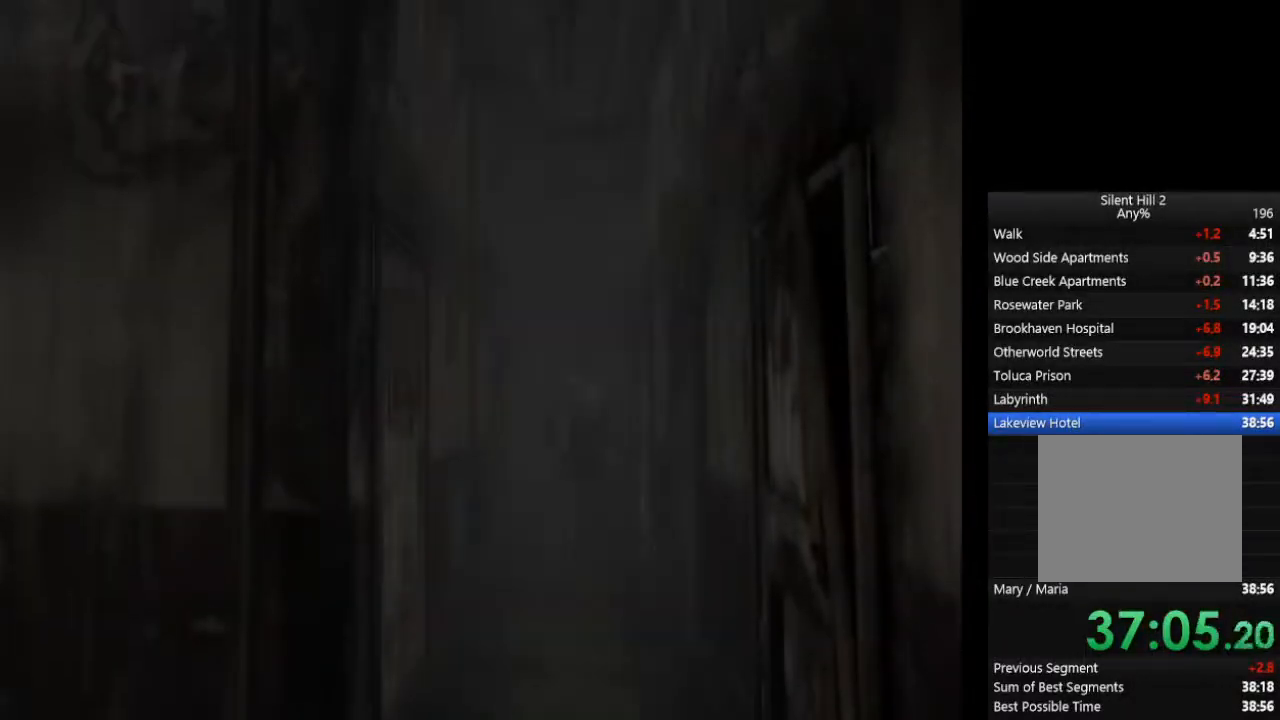
{"buttons": ["CIRCLE"], "left_stick": "down", "right_stick": "center", "events": []}
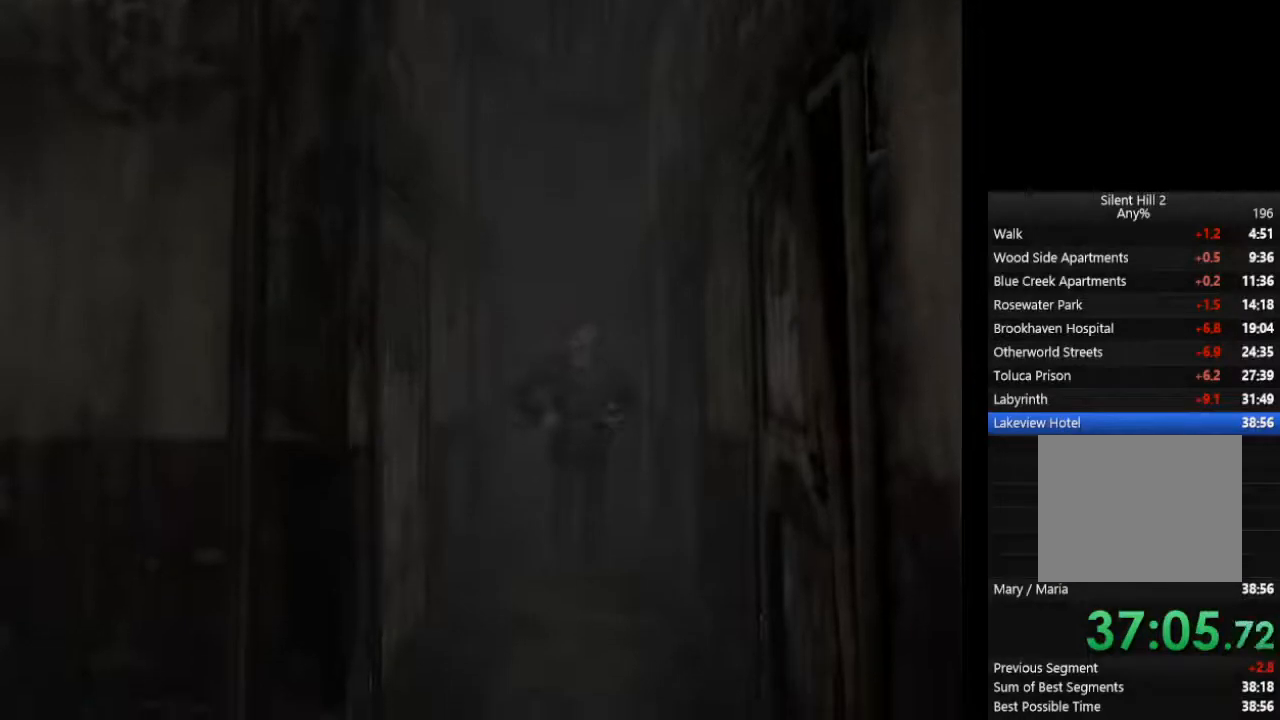
{"buttons": ["CIRCLE"], "left_stick": "down", "right_stick": "center", "events": []}